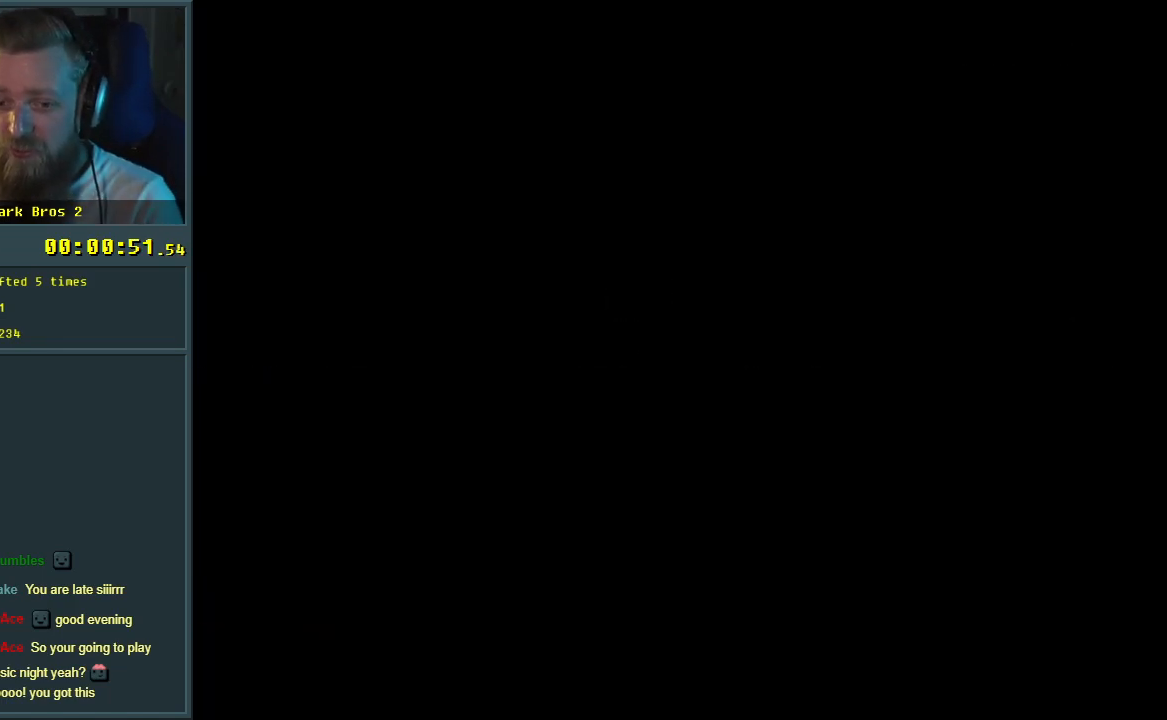
Gameplay with a controller (Nintendo layout); each line is a JSON object with the inputs held at the frame after it. "events" lists button and stick changes between this image and that frame as [ms after this image, input, new state], when the widget could be followed in between. Not read: L3 R3.
{"buttons": ["Y", "DPAD_RIGHT"], "events": []}
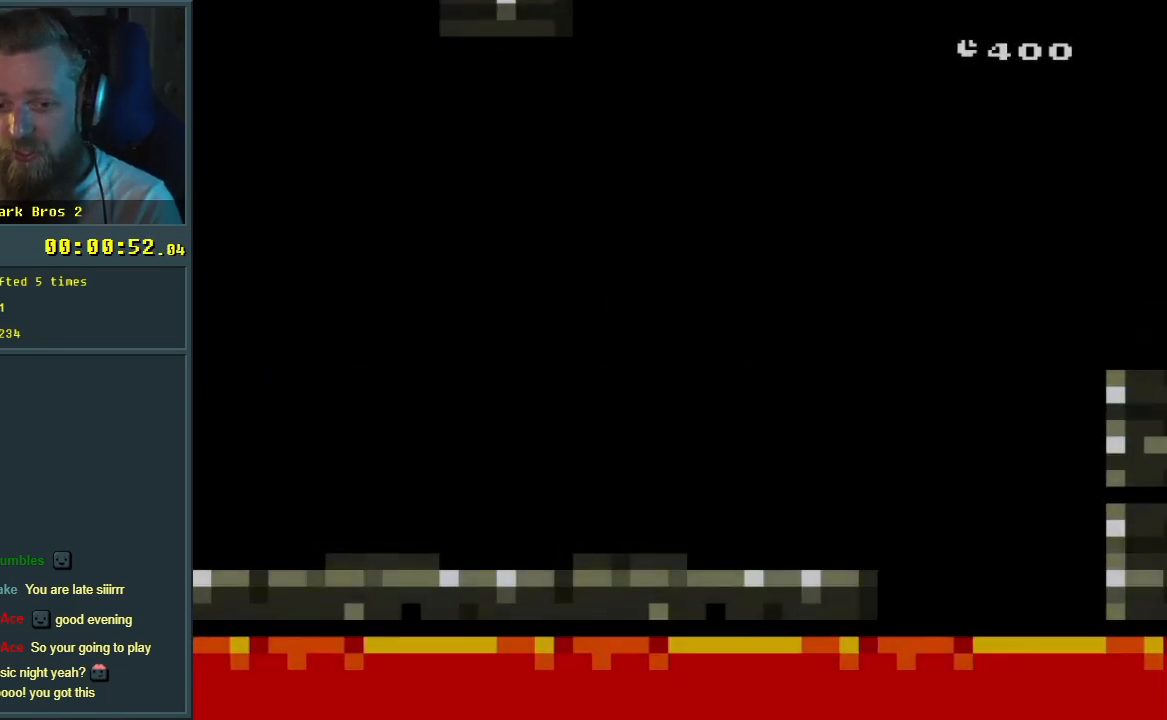
{"buttons": ["Y", "DPAD_RIGHT"], "events": []}
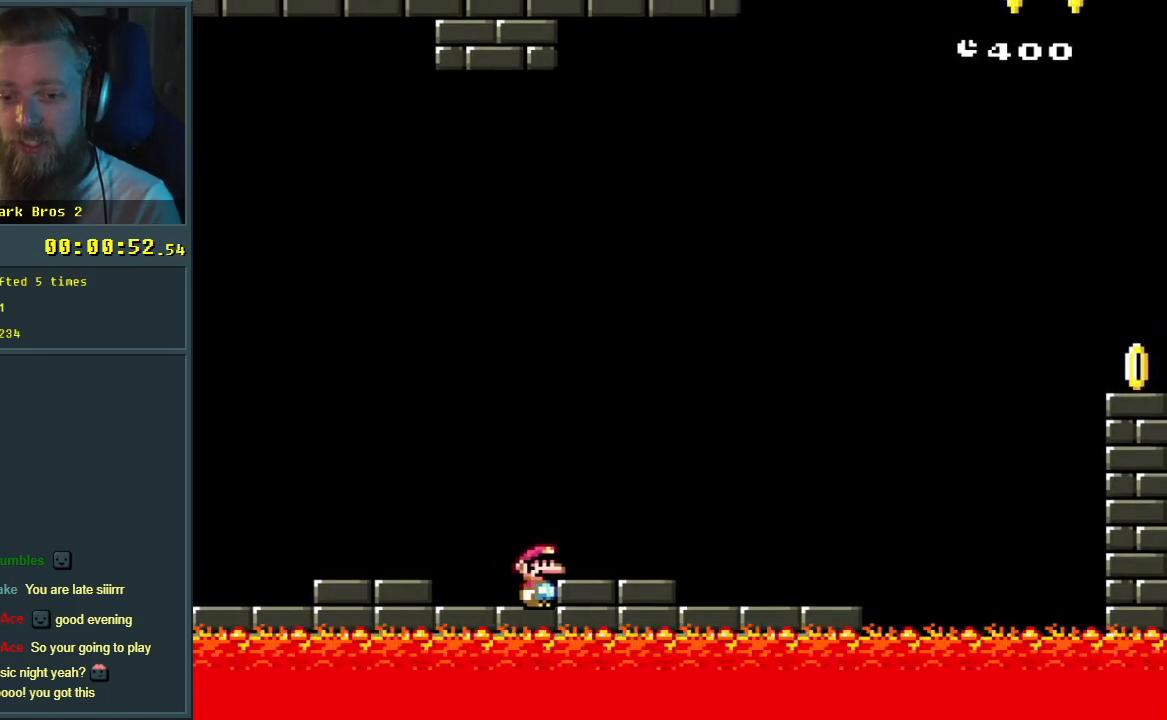
{"buttons": ["B", "Y", "DPAD_RIGHT"], "events": [[200, "B", "down"]]}
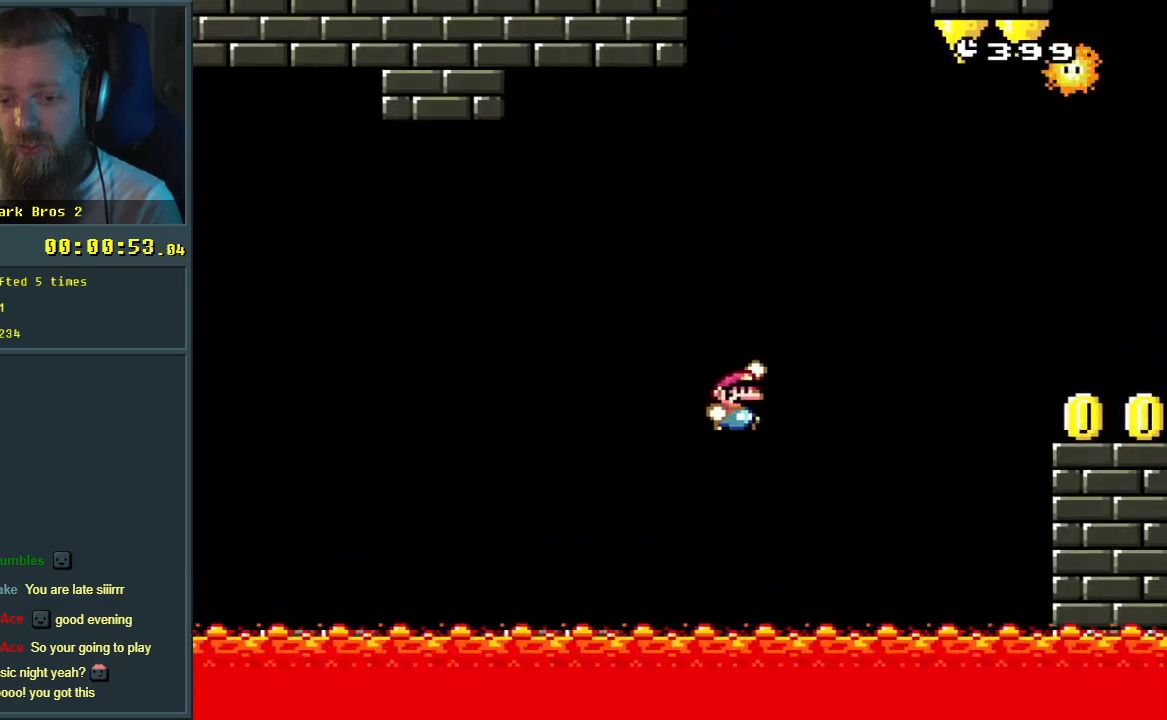
{"buttons": ["B", "Y", "DPAD_RIGHT"], "events": []}
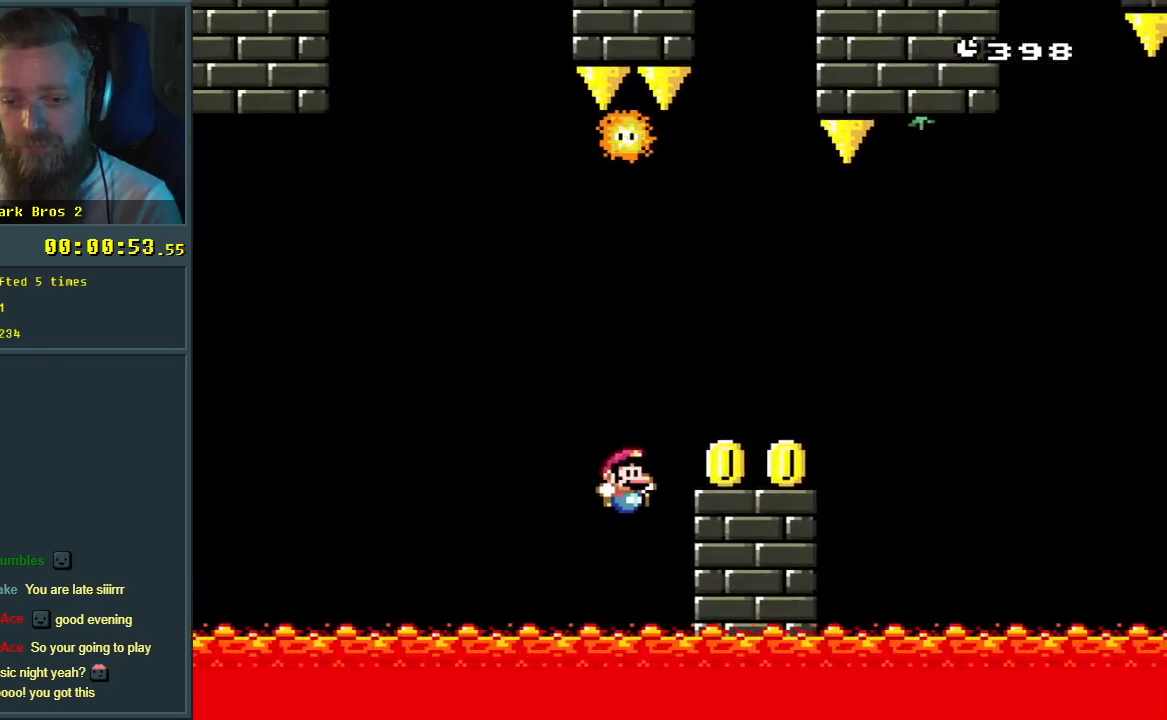
{"buttons": ["A"], "events": [[200, "B", "up"], [200, "DPAD_RIGHT", "up"], [200, "Y", "up"], [300, "A", "down"], [417, "A", "up"], [483, "A", "down"]]}
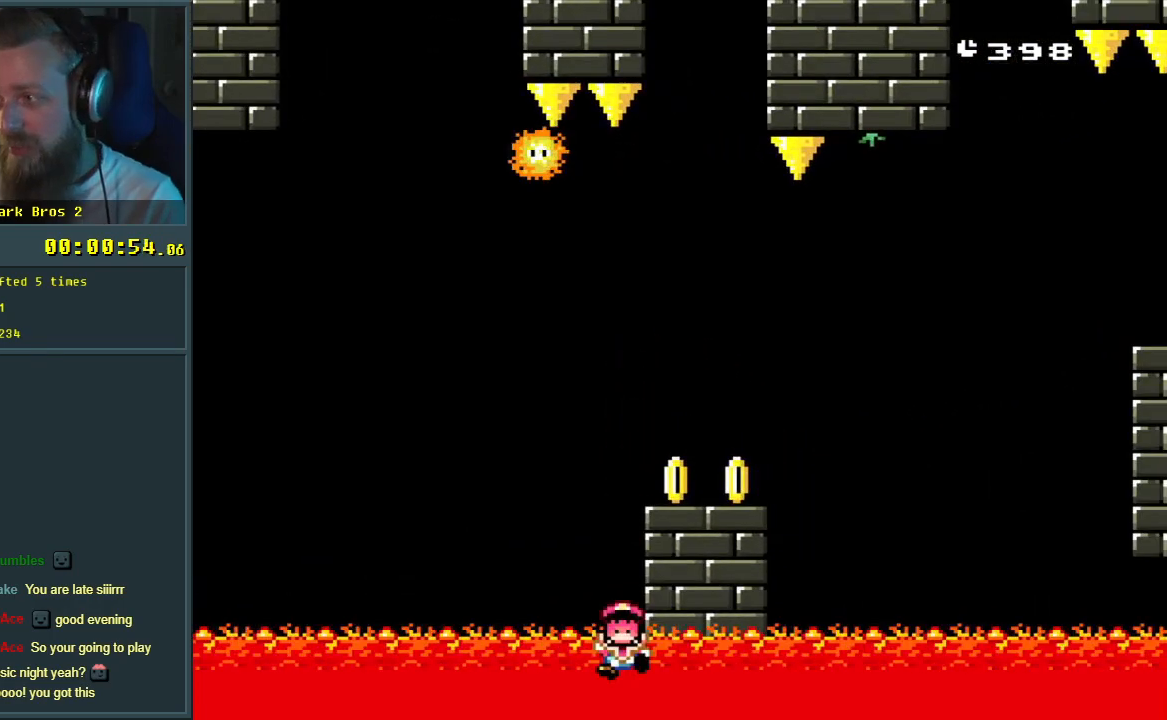
{"buttons": [], "events": [[100, "A", "up"], [167, "A", "down"], [317, "A", "up"], [400, "A", "down"], [467, "A", "up"]]}
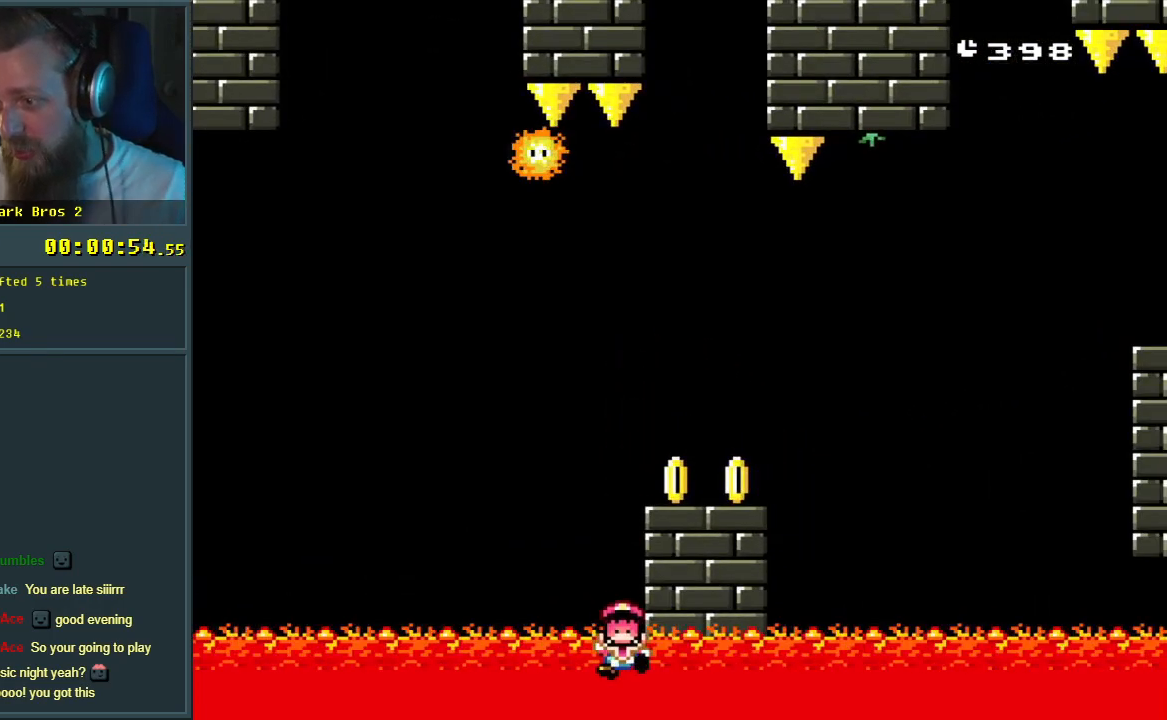
{"buttons": [], "events": []}
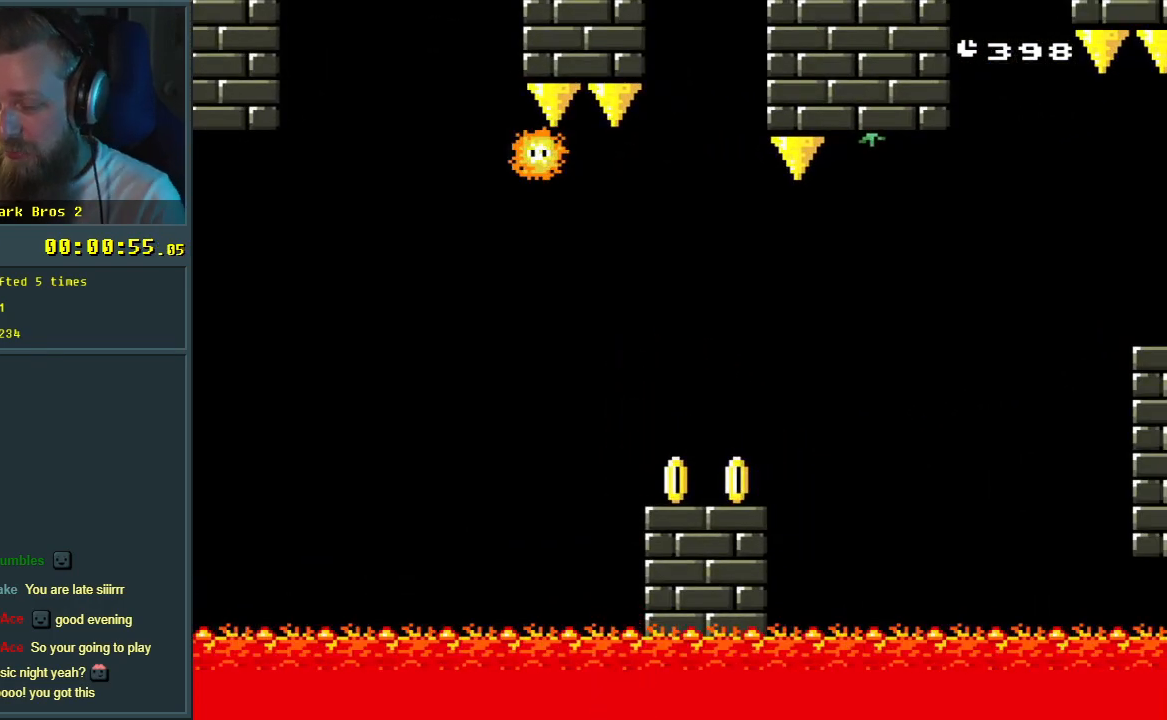
{"buttons": ["A"], "events": [[233, "A", "down"]]}
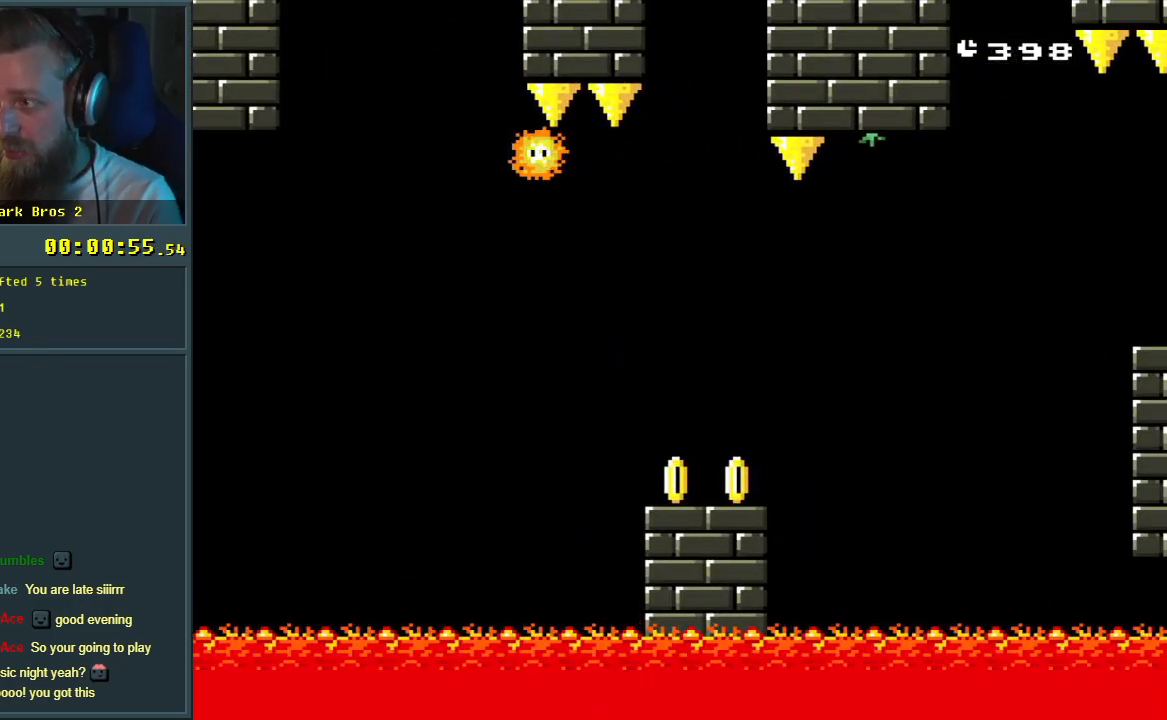
{"buttons": ["A"], "events": [[50, "A", "up"], [183, "A", "down"], [317, "A", "up"], [433, "A", "down"]]}
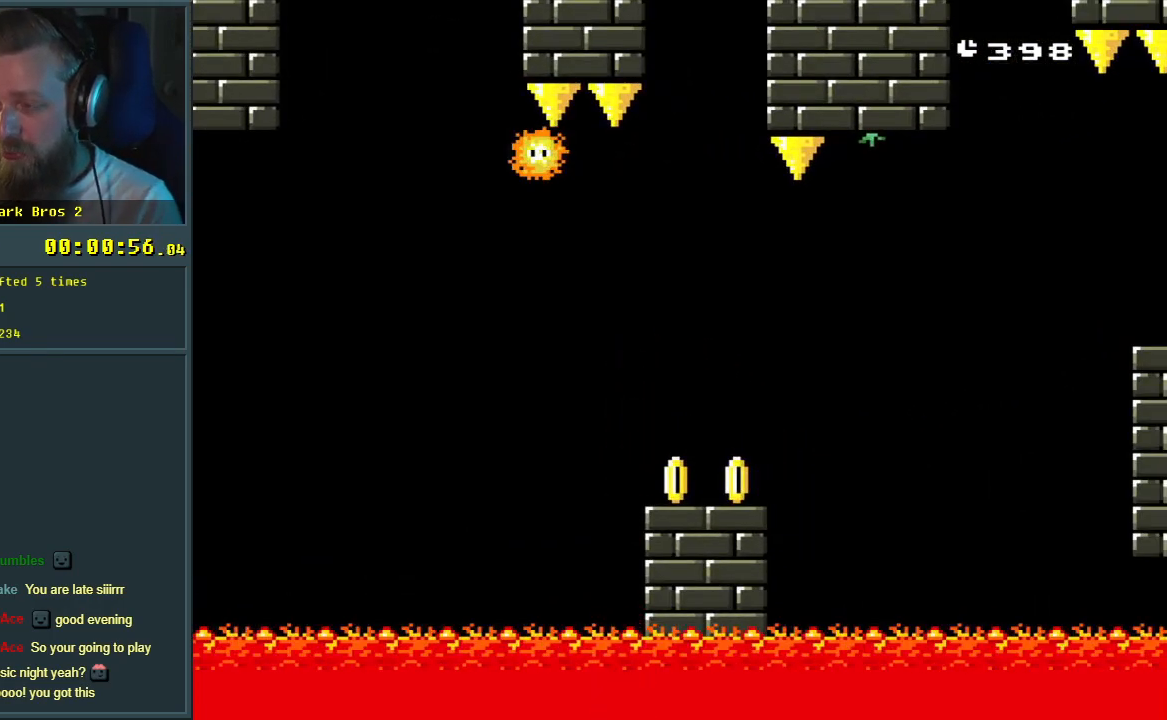
{"buttons": [], "events": [[83, "A", "up"]]}
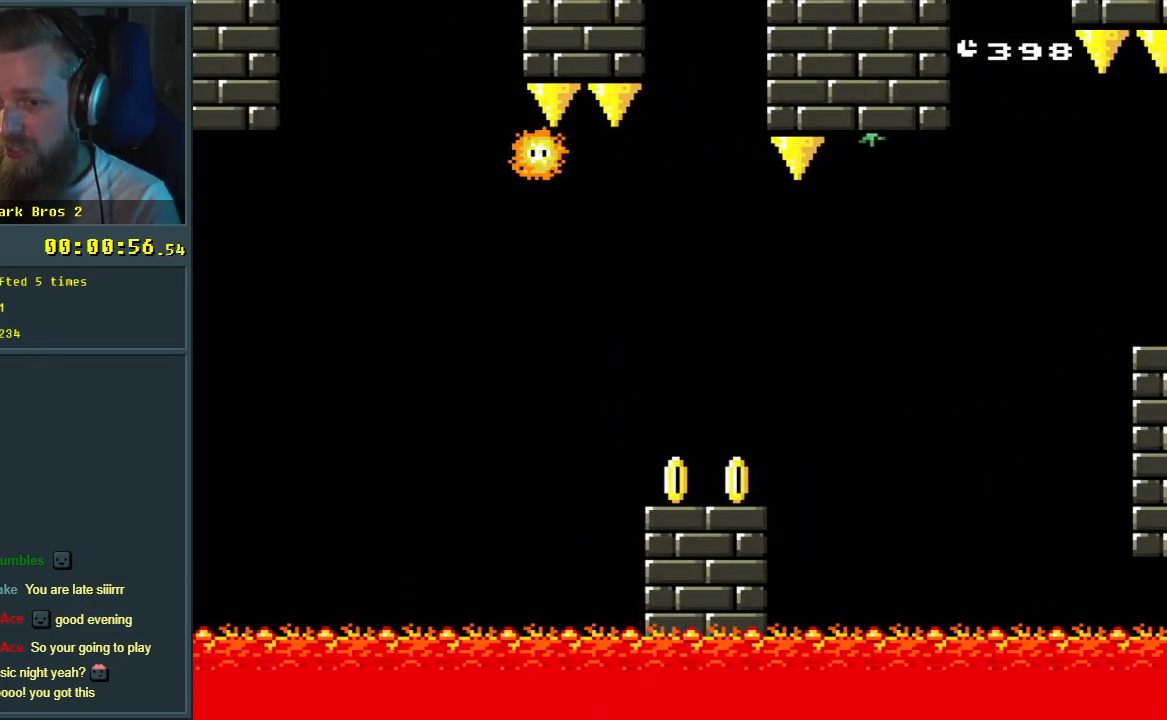
{"buttons": [], "events": [[317, "A", "down"], [450, "A", "up"]]}
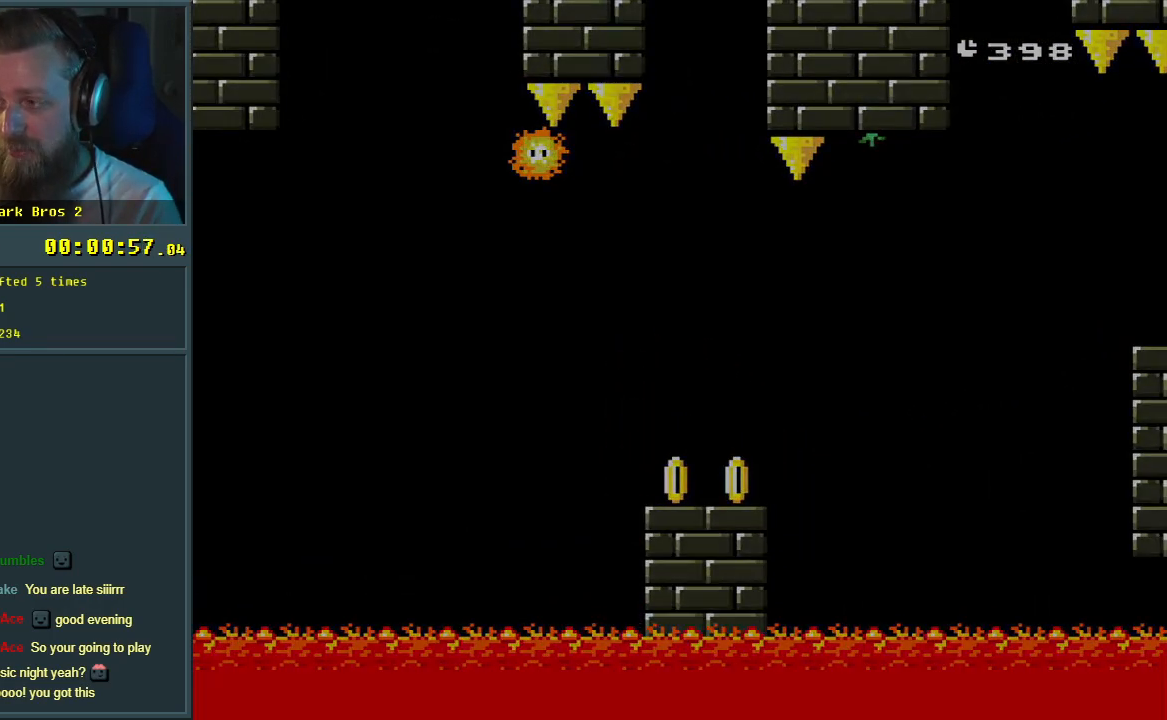
{"buttons": [], "events": [[83, "A", "down"], [150, "A", "up"]]}
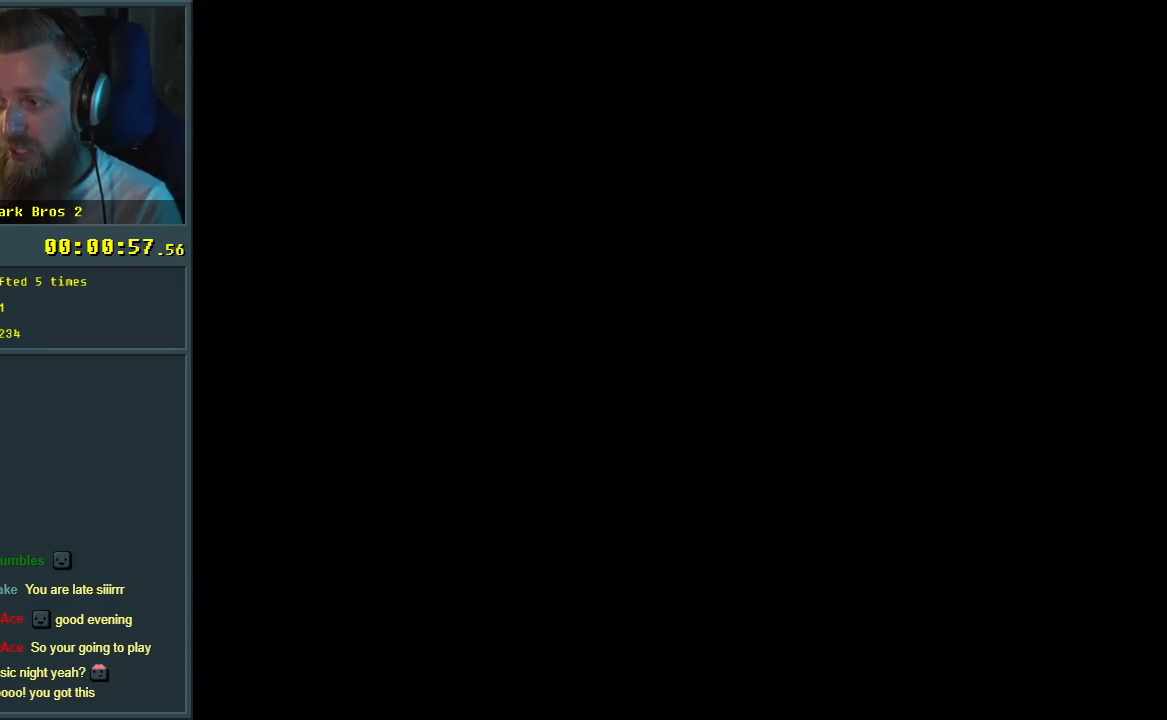
{"buttons": [], "events": []}
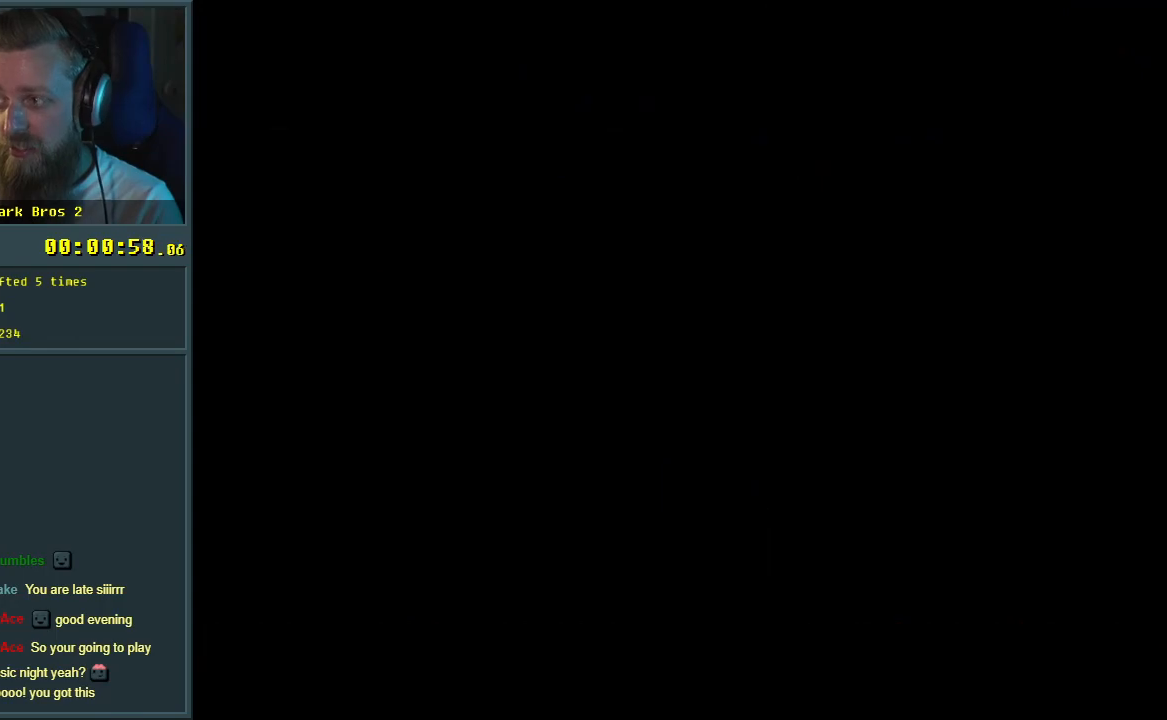
{"buttons": [], "events": []}
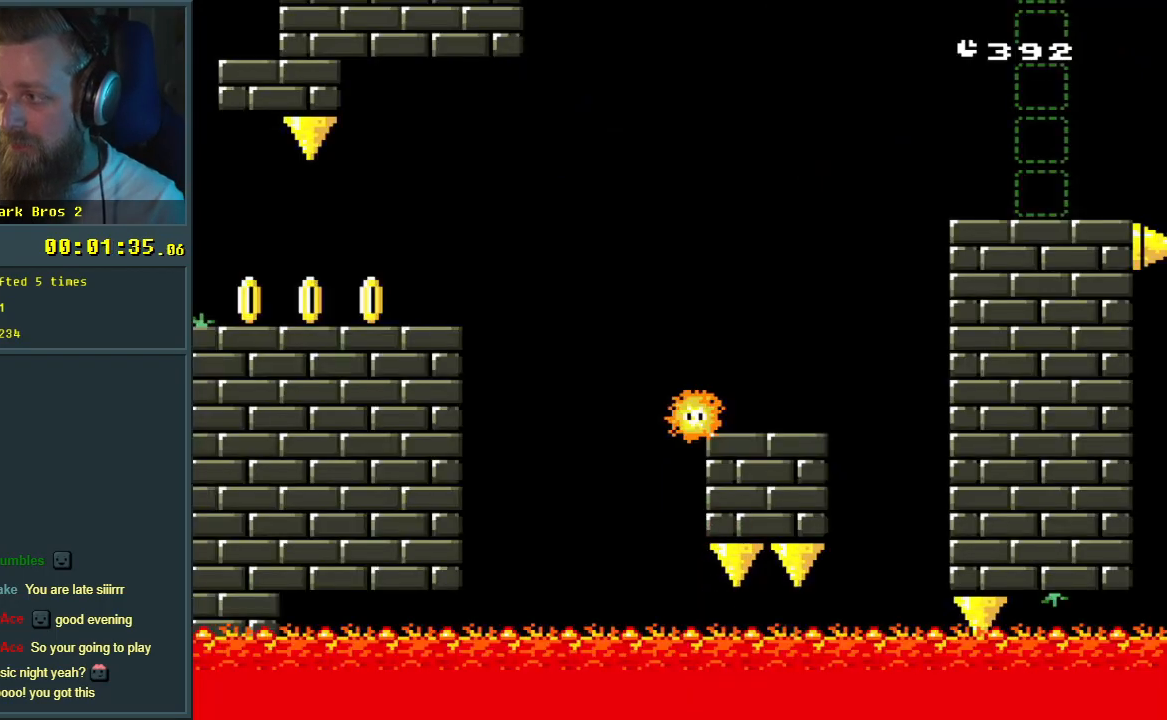
{"buttons": [], "events": []}
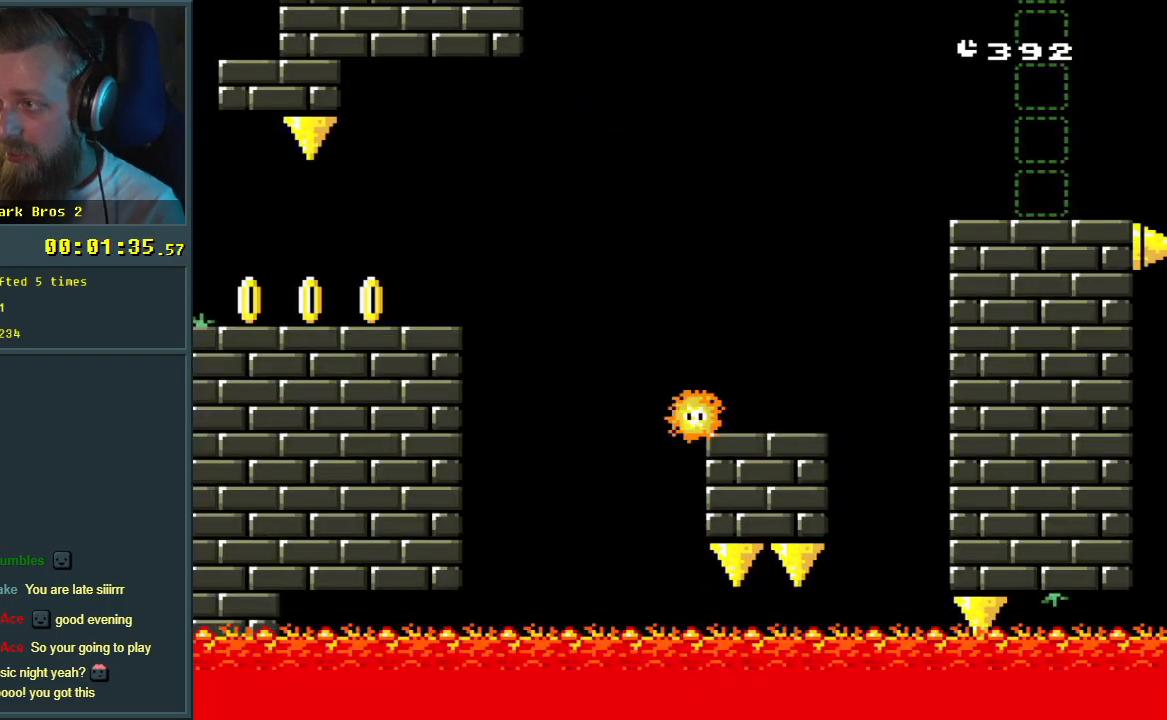
{"buttons": [], "events": []}
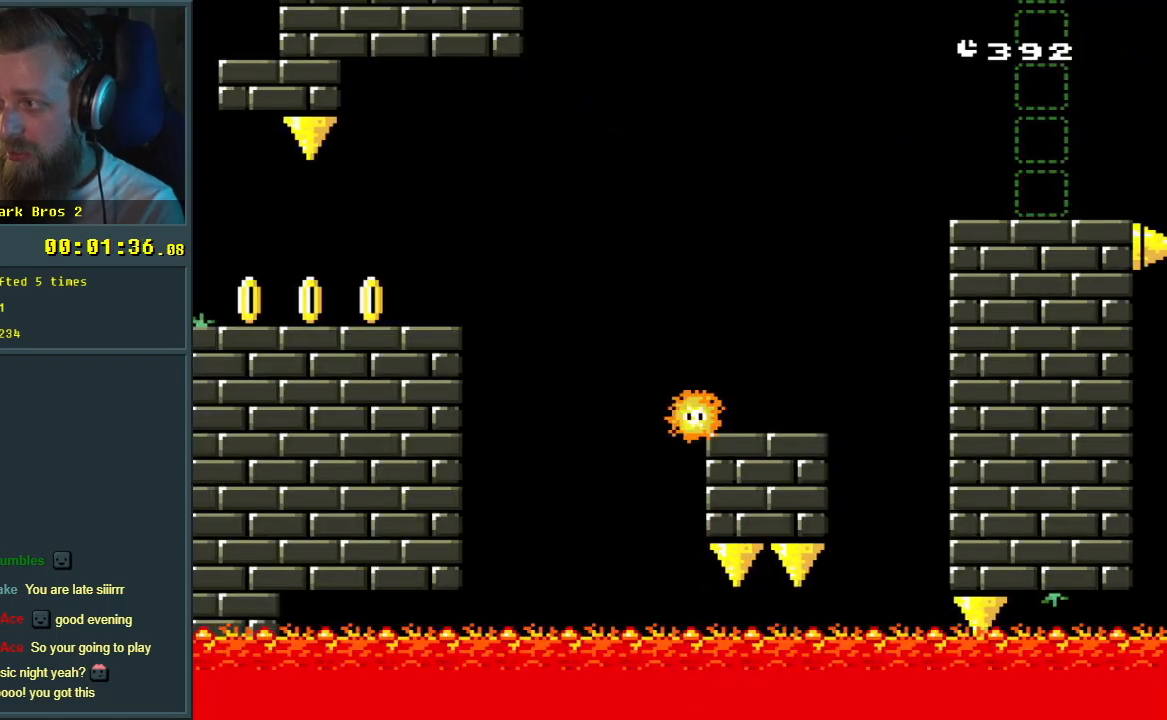
{"buttons": [], "events": []}
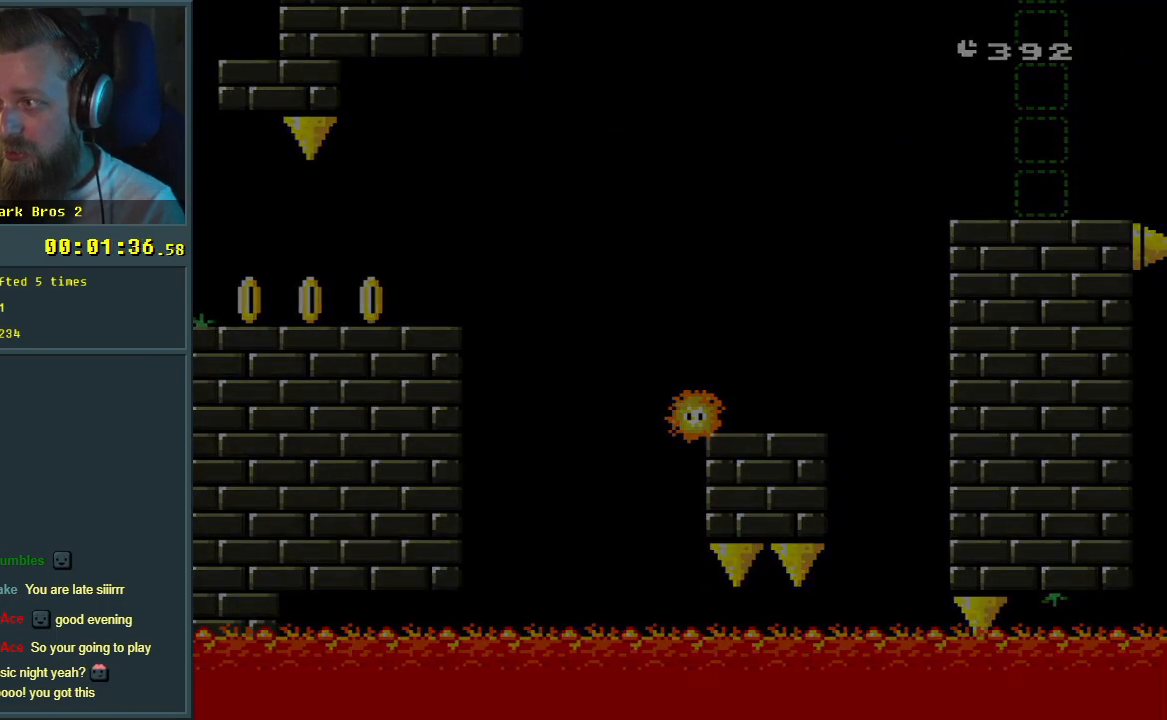
{"buttons": [], "events": []}
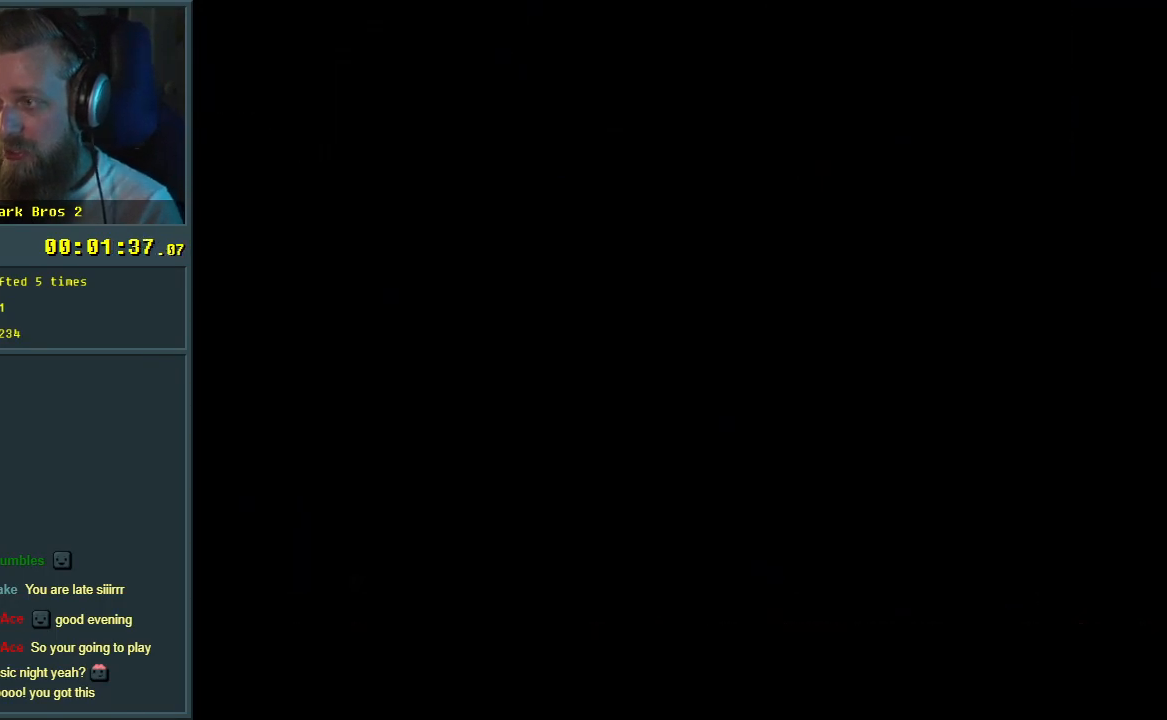
{"buttons": [], "events": []}
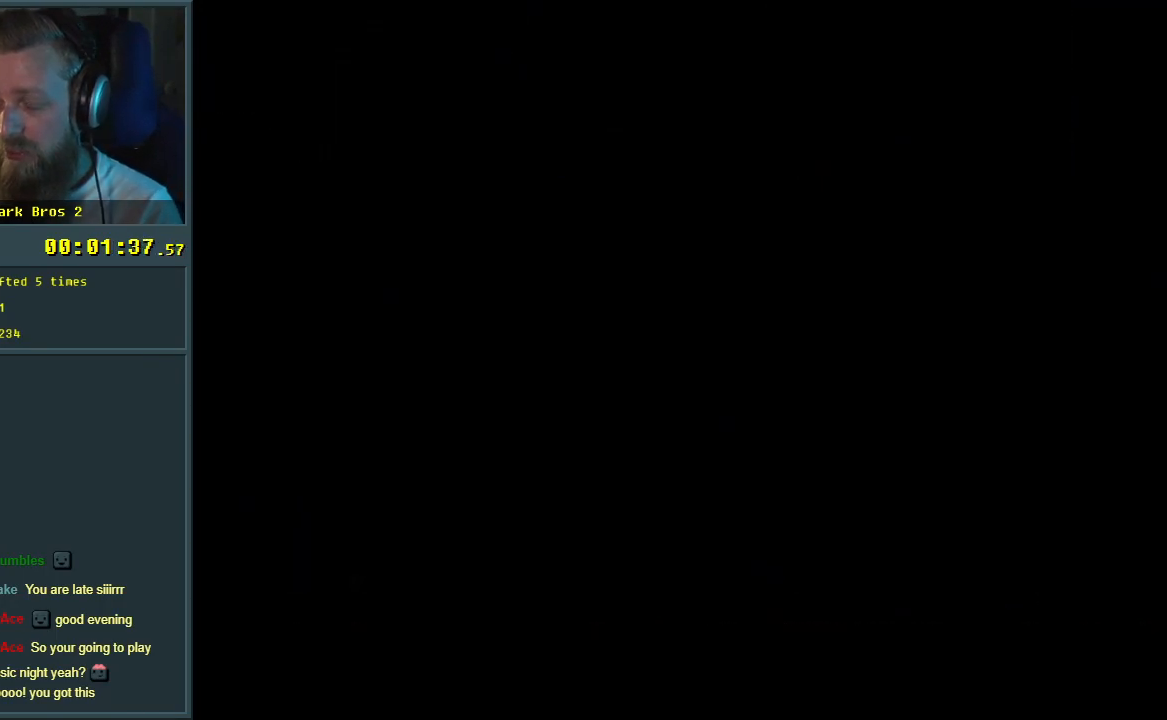
{"buttons": ["Y", "DPAD_RIGHT"], "events": [[467, "Y", "down"], [483, "DPAD_RIGHT", "down"]]}
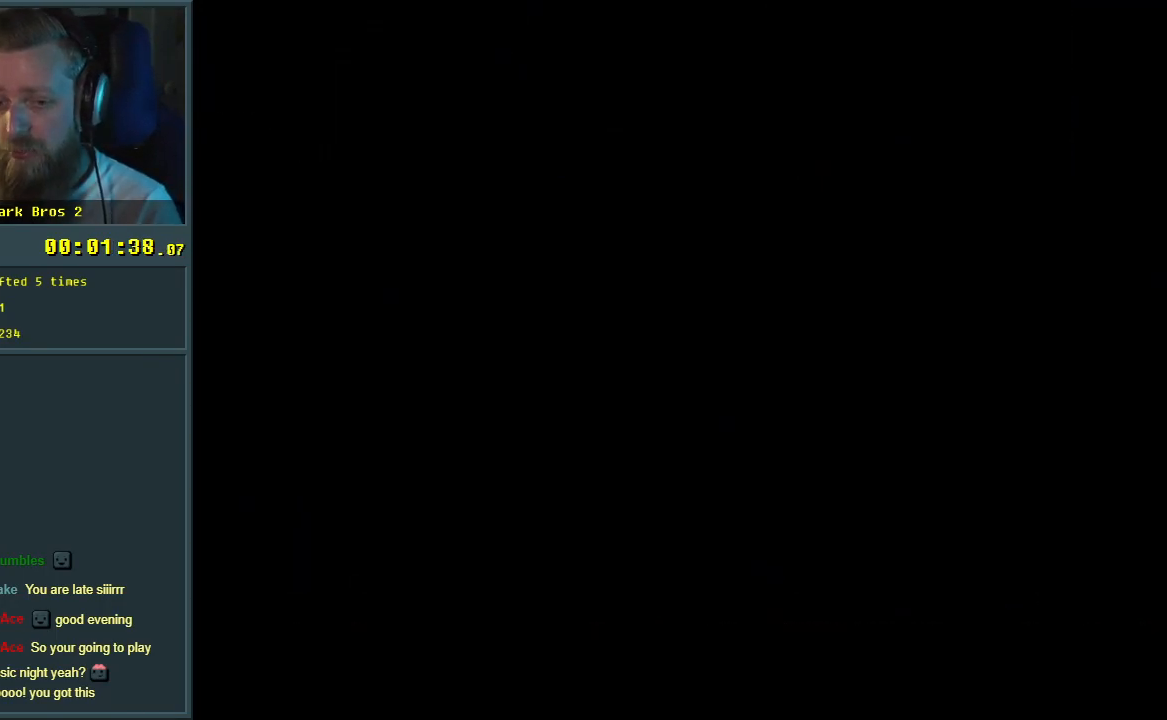
{"buttons": ["Y", "DPAD_RIGHT"], "events": []}
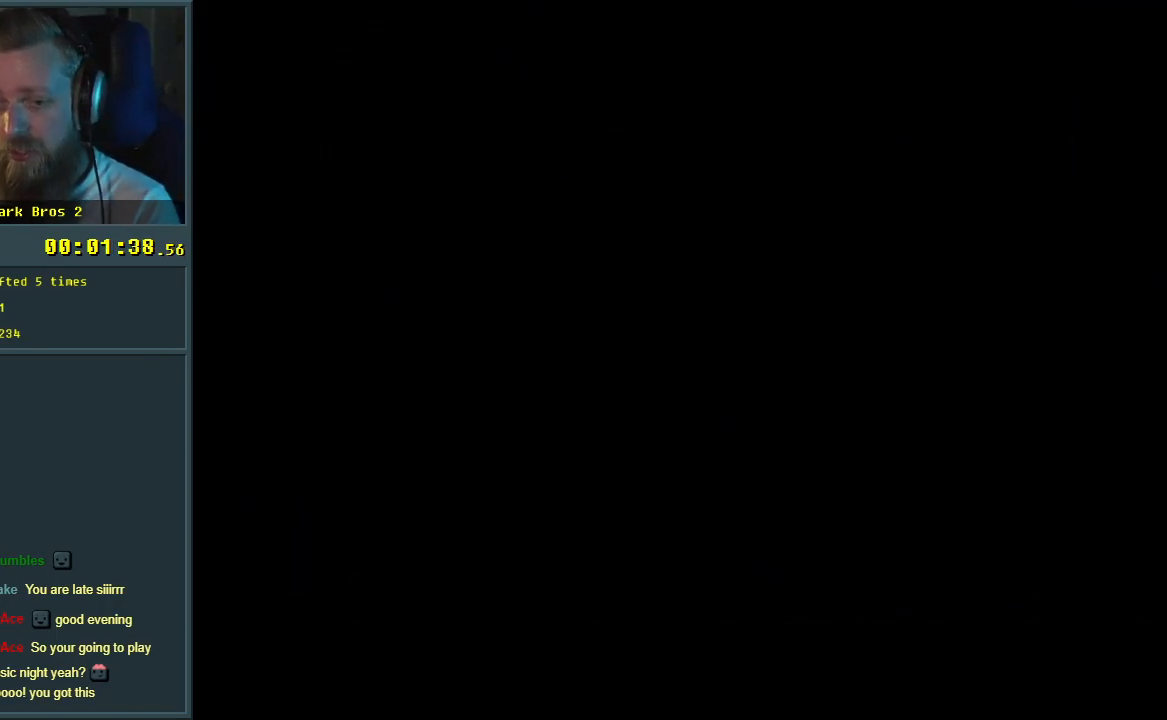
{"buttons": ["Y", "DPAD_RIGHT"], "events": []}
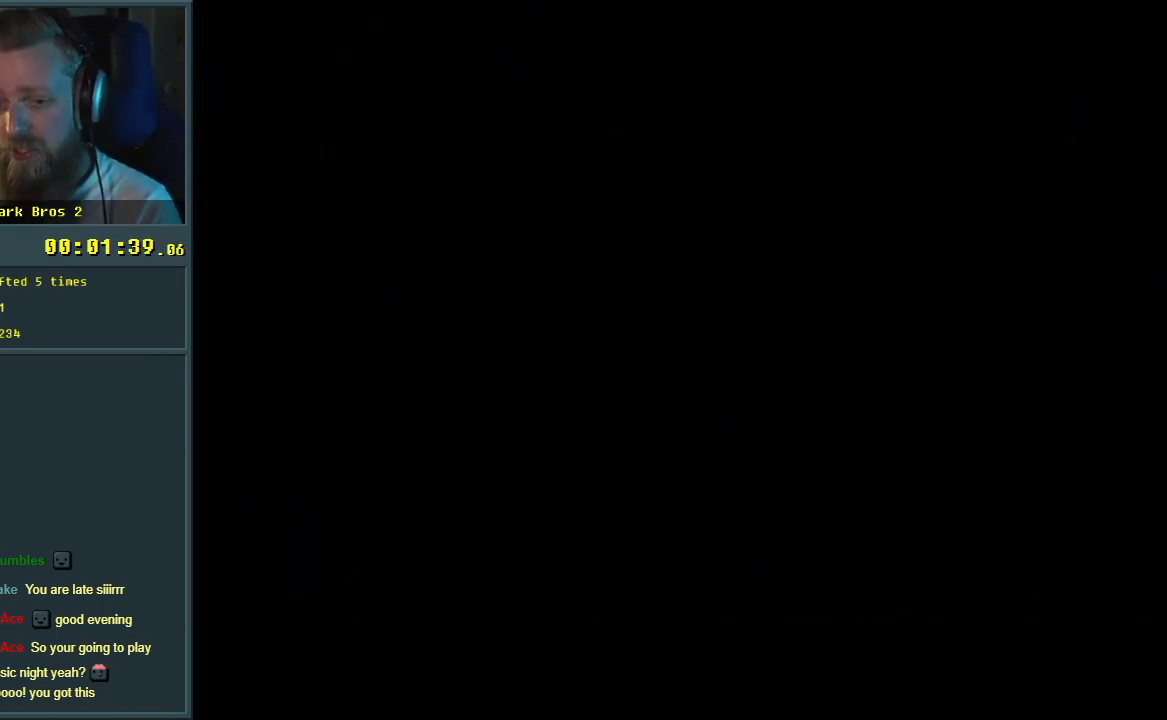
{"buttons": ["Y", "DPAD_RIGHT"], "events": []}
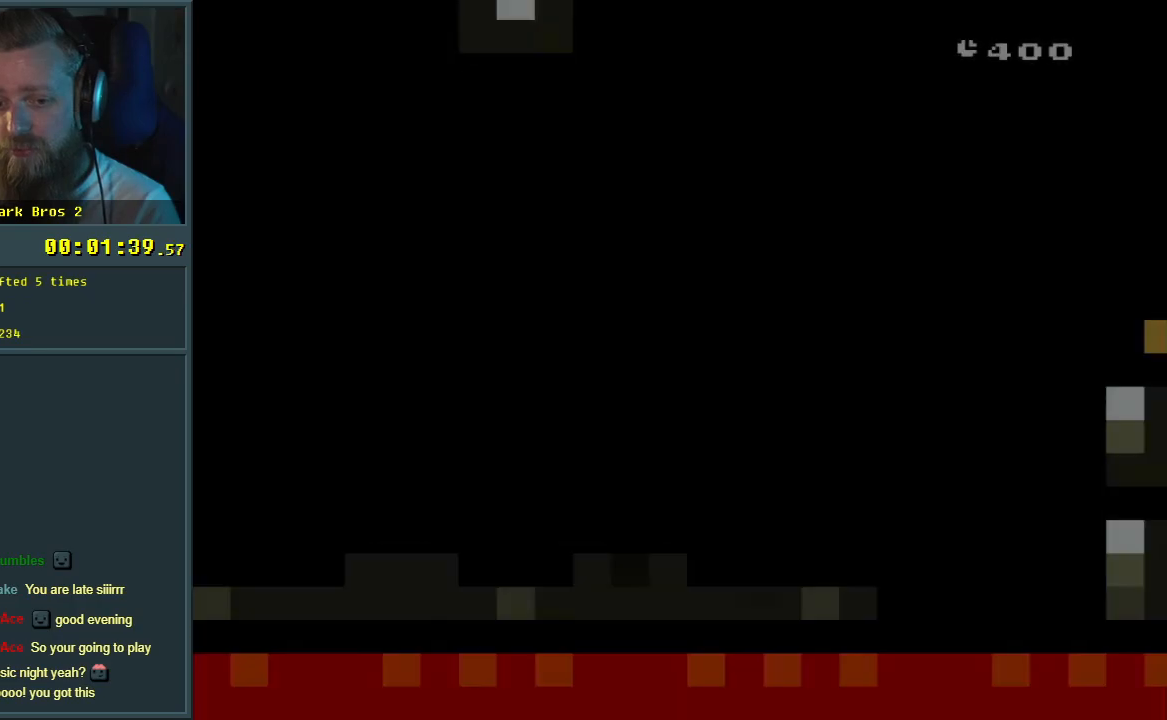
{"buttons": ["Y", "DPAD_RIGHT"], "events": []}
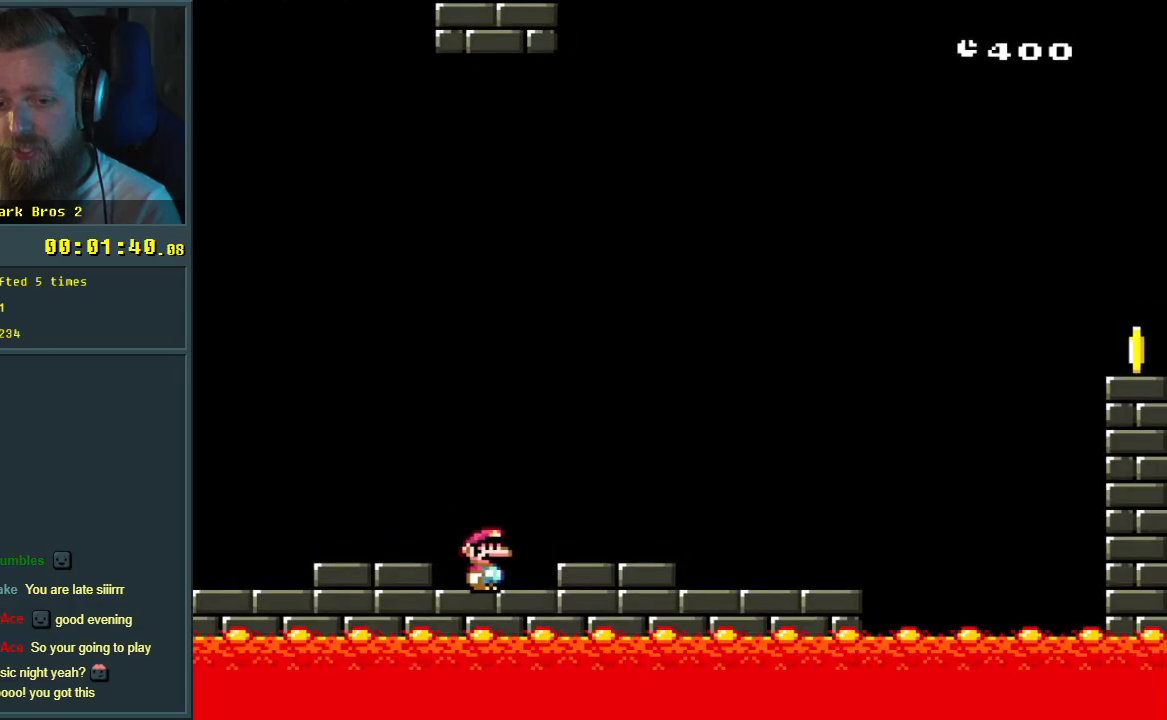
{"buttons": ["Y", "DPAD_RIGHT"], "events": []}
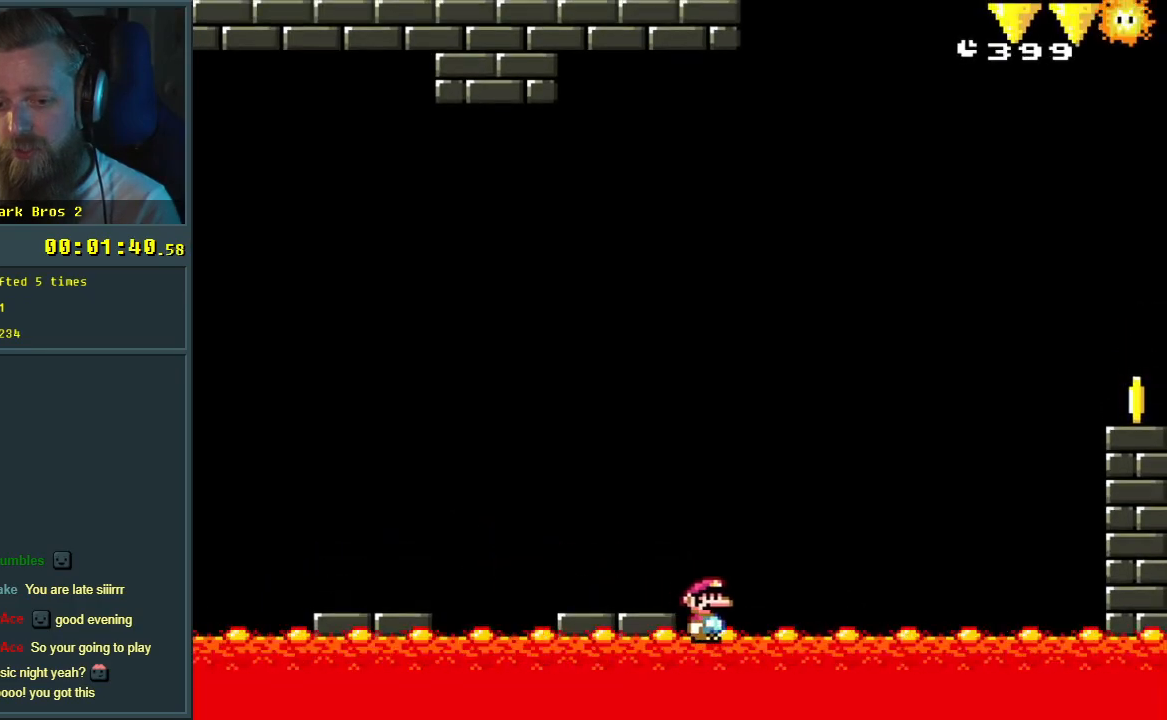
{"buttons": ["B", "Y", "DPAD_RIGHT"], "events": [[133, "B", "down"]]}
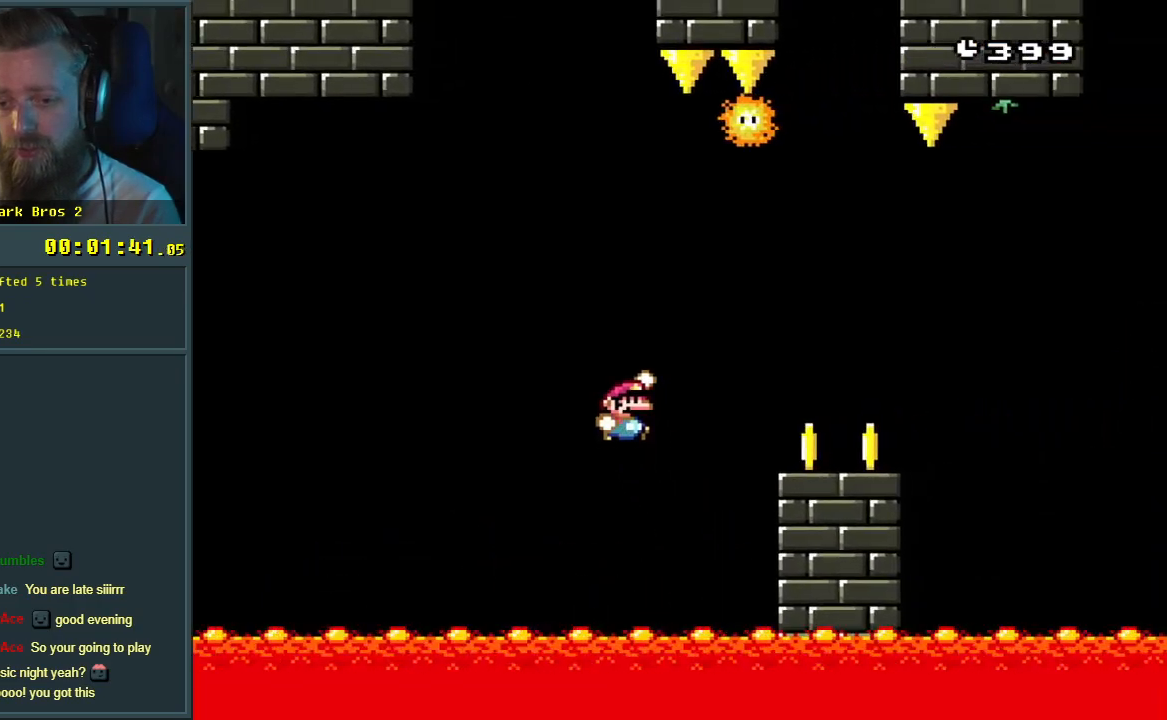
{"buttons": ["B", "Y", "DPAD_RIGHT"], "events": [[250, "B", "up"], [483, "B", "down"]]}
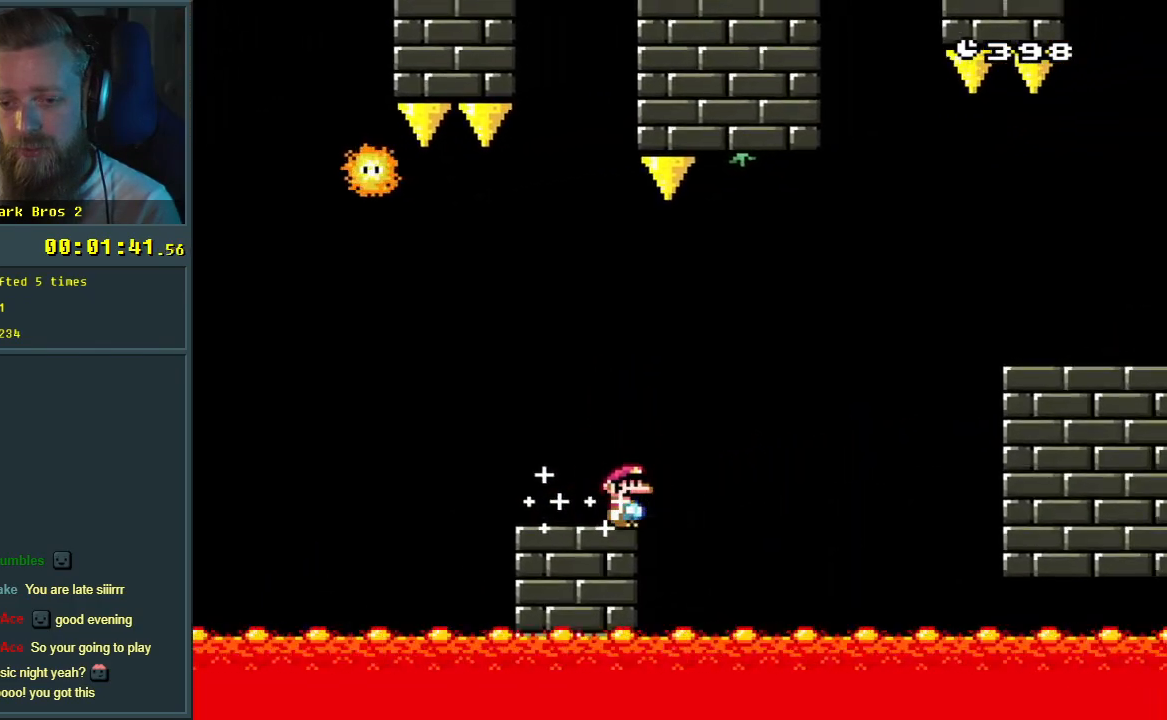
{"buttons": ["B", "Y", "DPAD_RIGHT"], "events": []}
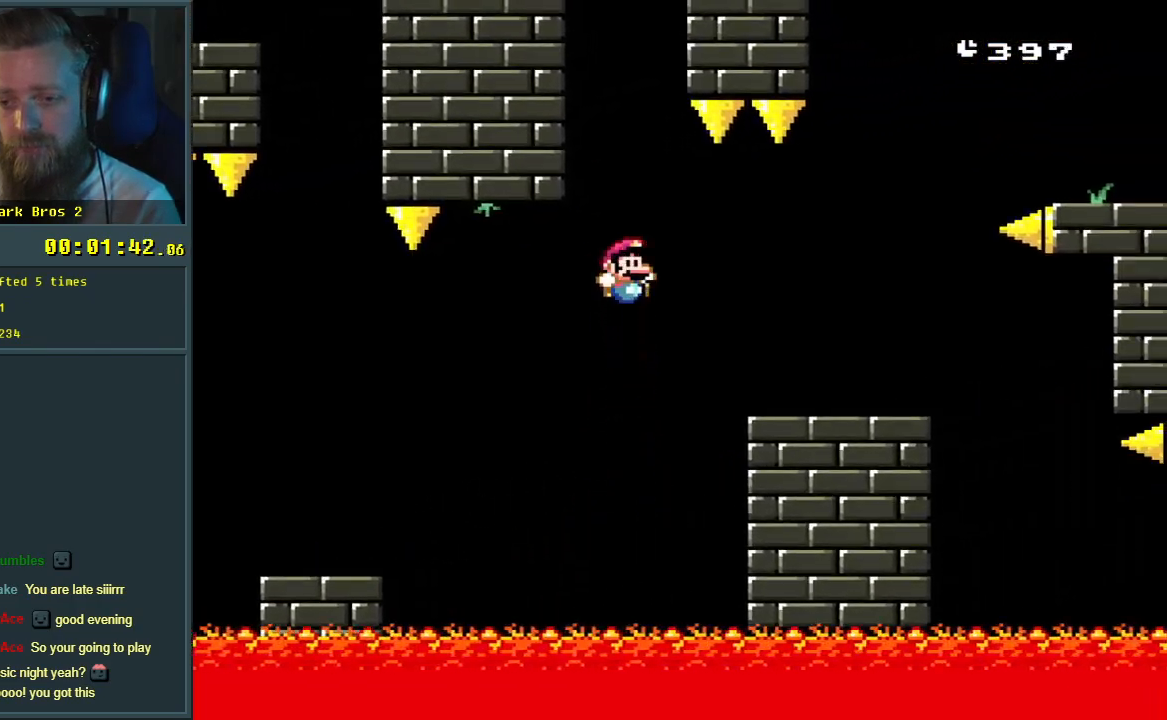
{"buttons": ["B", "Y", "DPAD_RIGHT"], "events": [[133, "B", "up"], [317, "B", "down"]]}